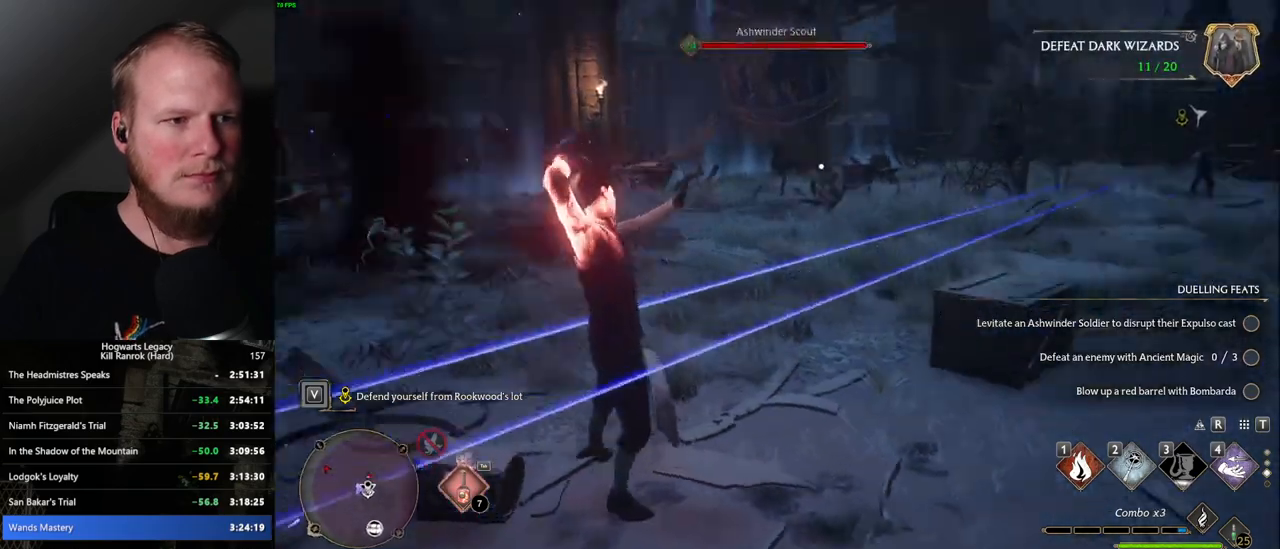
Gameplay with keyboard and mouse; each line is a JSON object with the keys and mouse buttons held at the frame after it. "events" lists presses ("down") and releases ("up") of ".", "/", "0", "1", "2", "3", "4", "5", "6", "7", "8", "9", "a", "alt_l", "alt_r", "b", "backslash", "backspace", "c", "caps_lock", "comma", "ctrl_l", "ctrl_r", "d", "e", "equals", "escape", "f", "f1", "f10", "f11", "f12", "f2", "f3", "f4", "f5", "f6", "f7", "f8", "f9", "g", "h", "i", "j", "k", "l", "lbracket", "m", "minus", "n", "o", "p", "q", "quote", "r", "rbracket", "return", "s", "semicolon", "shift_l", "shift_r", "space", "super_l", "super_r", "t", "tab", "tilde", "u", "v", "w", "x", "y", "z", "mouse_left", "mouse_wheel", "mouse_right", "mouse_mb4" and "mouse_mb5" between this image and that frame as [ms after this image, input, new state], when the widget could be followed in between. "mouse_left", "mouse_wheel", "mouse_right", "mouse_mb4", "mouse_mb5" = the "left", "wheel", "right", "mb4", "mb5" buttons of the "mouse" list. No other keys are recorded. "wheel" means that the mouse wheel is clicked or scrolled. Mouse movement is not recorded.
{"keys": ["z"], "mouse": [], "events": [[467, "z", "down"]]}
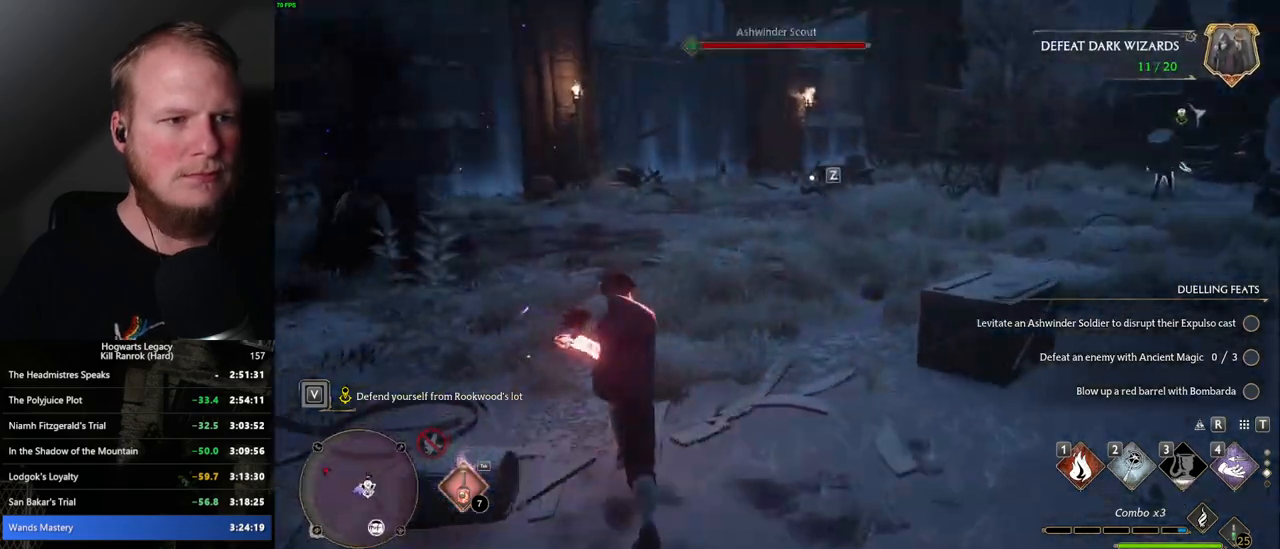
{"keys": [], "mouse": [], "events": [[67, "z", "up"]]}
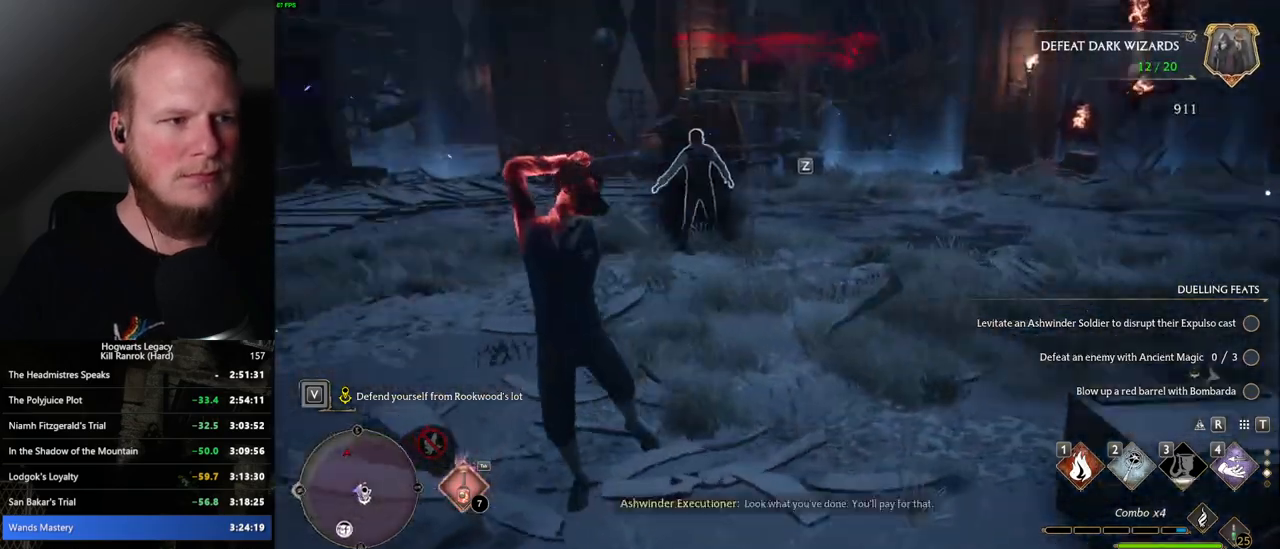
{"keys": [], "mouse": [], "events": []}
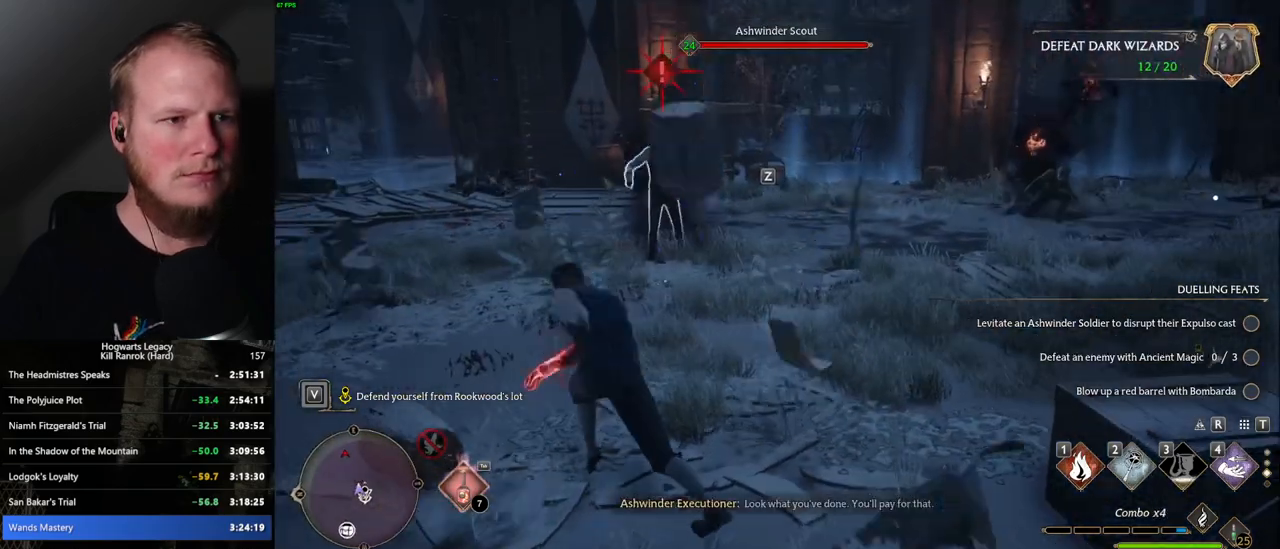
{"keys": [], "mouse": [], "events": [[167, "z", "down"], [267, "z", "up"]]}
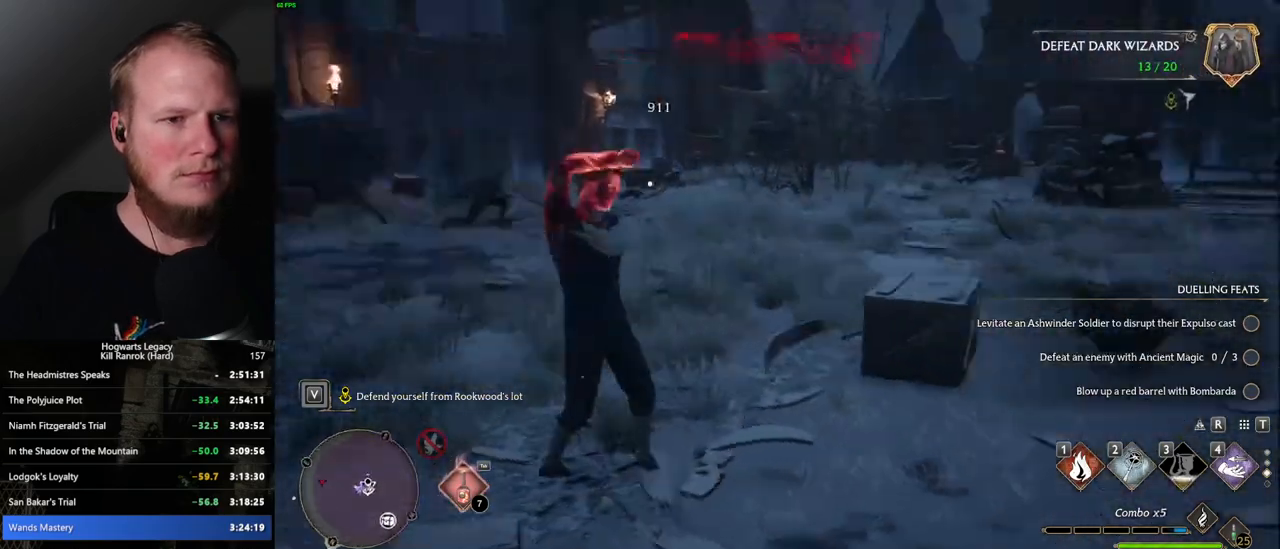
{"keys": [], "mouse": [], "events": []}
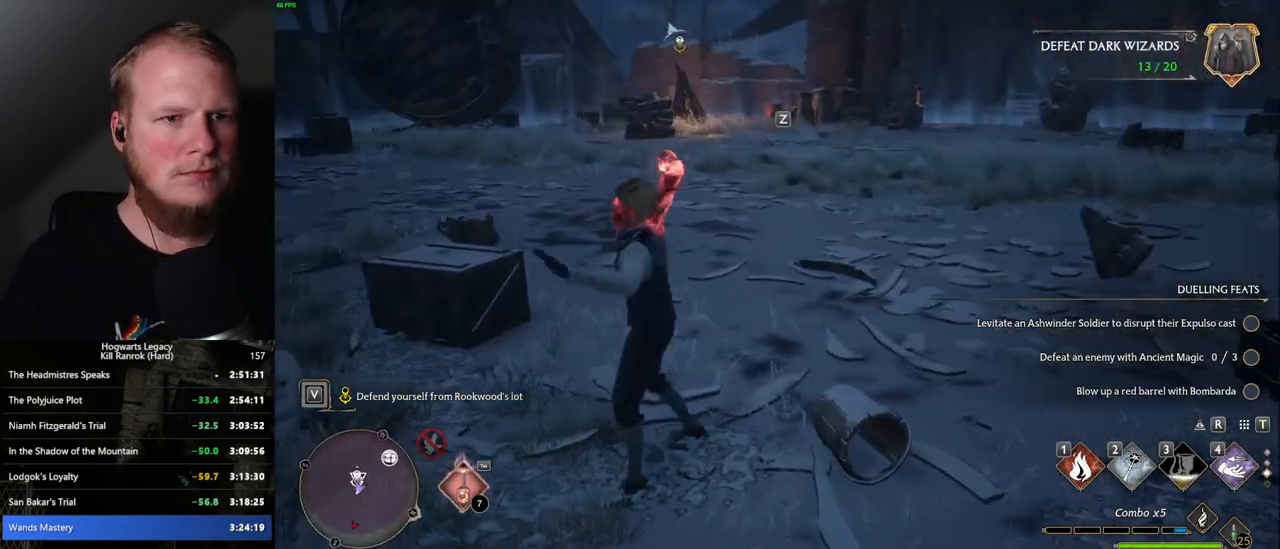
{"keys": [], "mouse": [], "events": []}
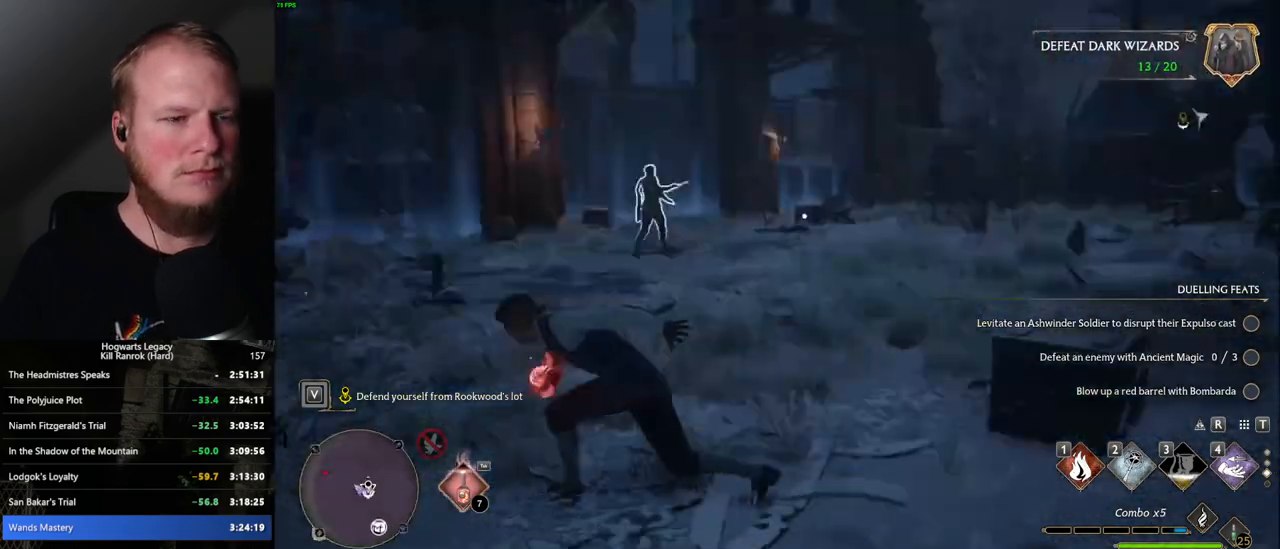
{"keys": [], "mouse": [], "events": [[250, "z", "down"], [384, "z", "up"]]}
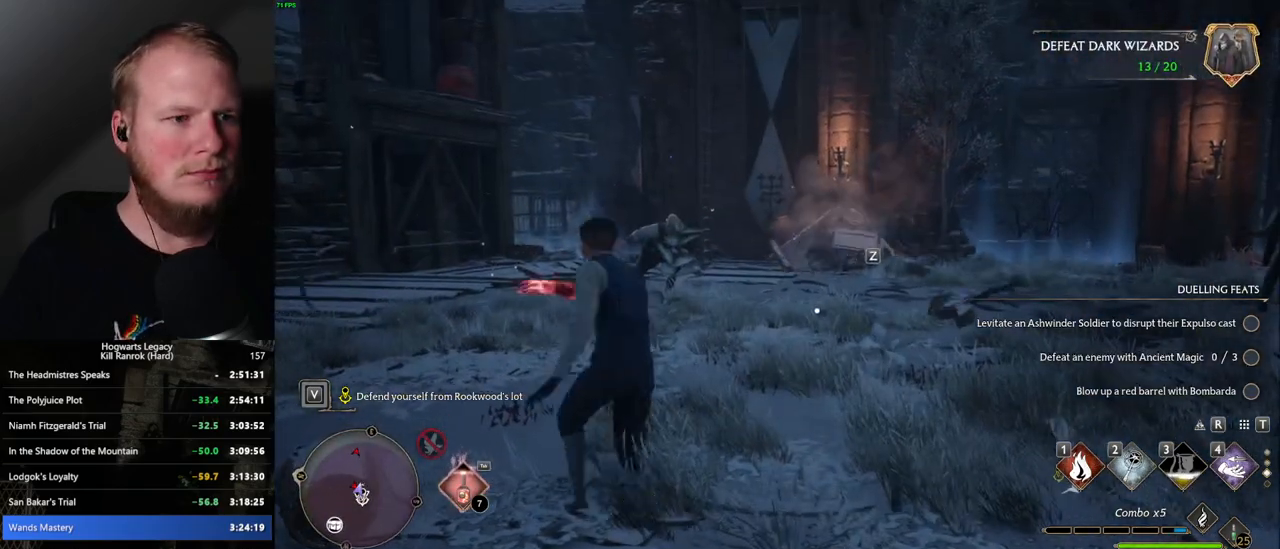
{"keys": [], "mouse": [], "events": []}
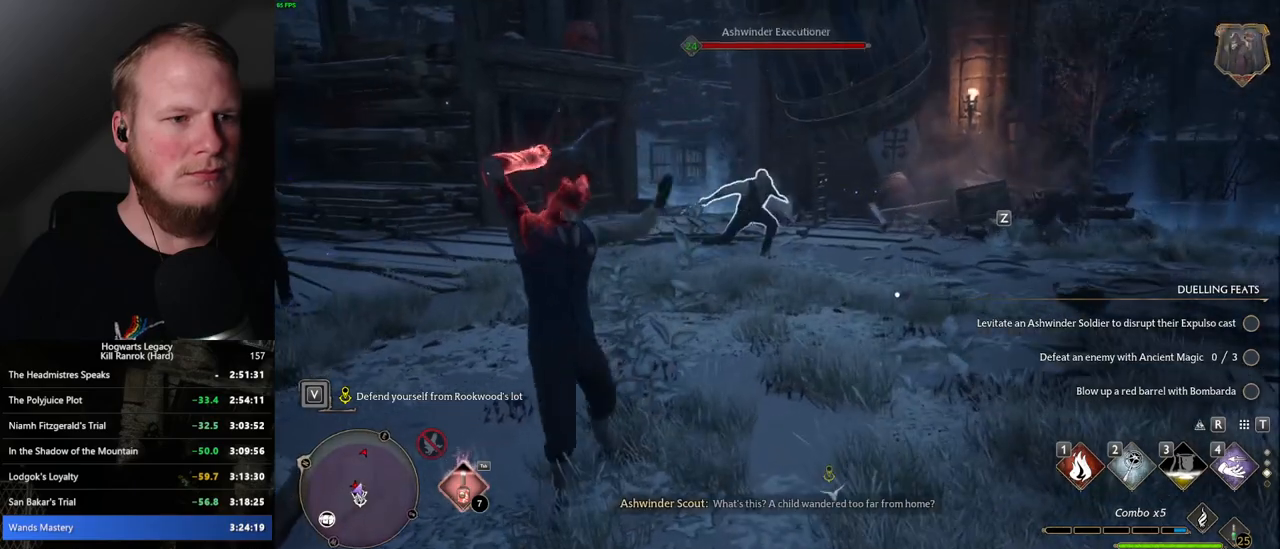
{"keys": ["z"], "mouse": [], "events": [[434, "z", "down"]]}
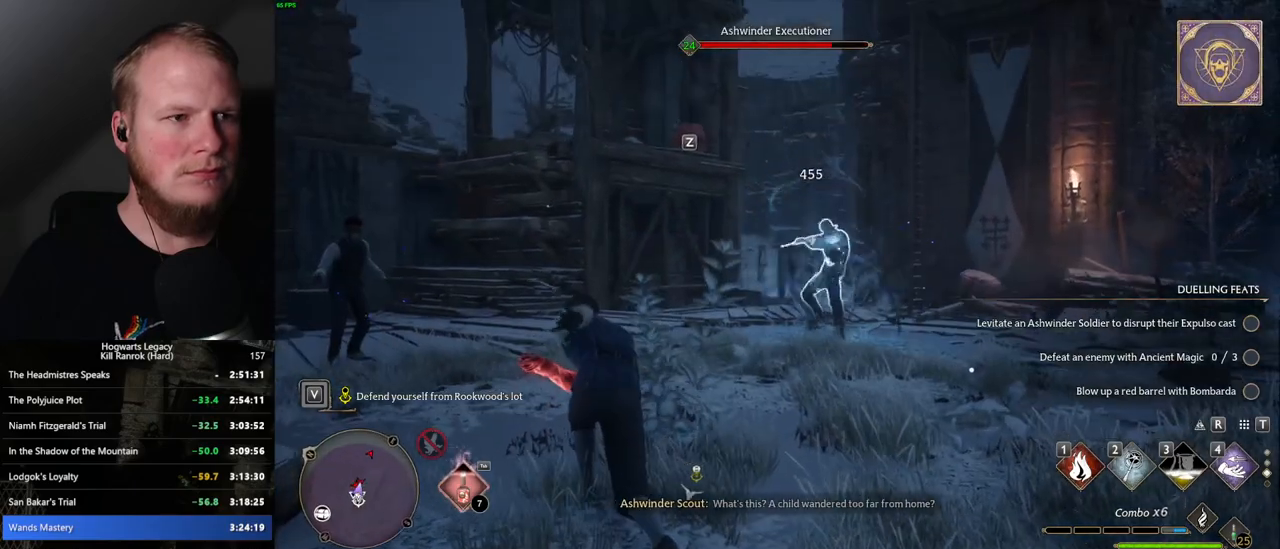
{"keys": [], "mouse": [], "events": [[50, "z", "up"]]}
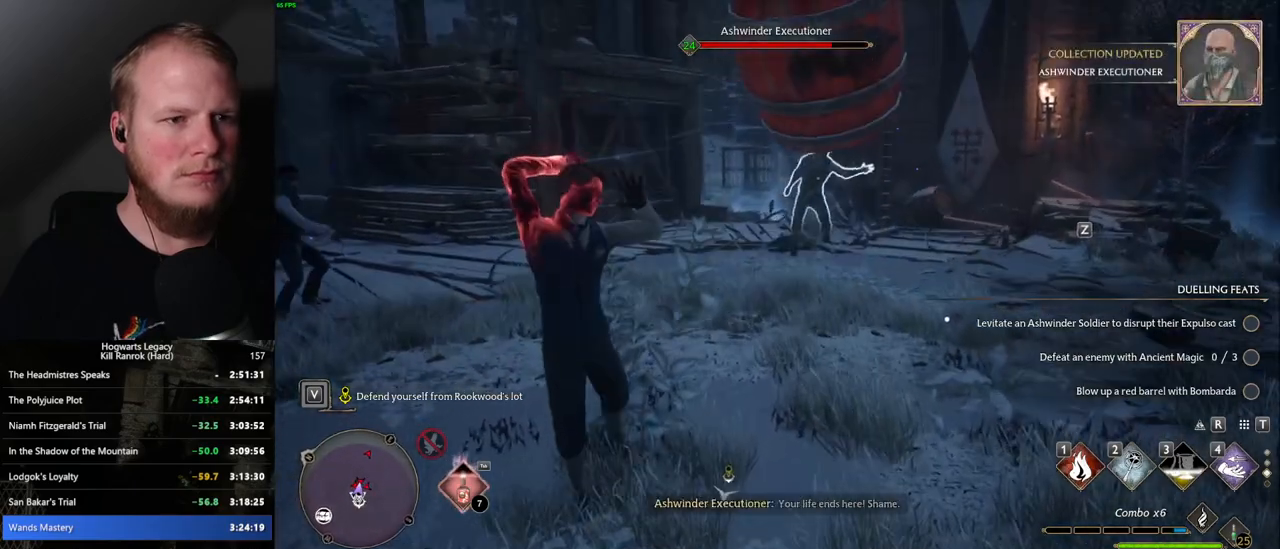
{"keys": [], "mouse": [], "events": []}
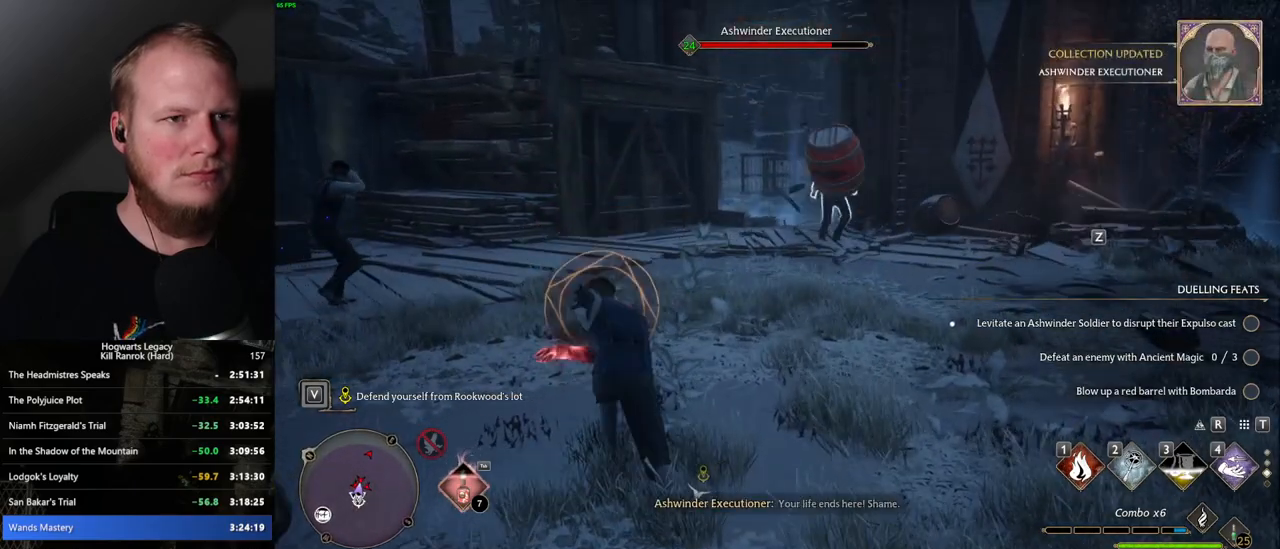
{"keys": ["a"], "mouse": [], "events": [[217, "a", "down"], [317, "space", "down"], [484, "space", "up"]]}
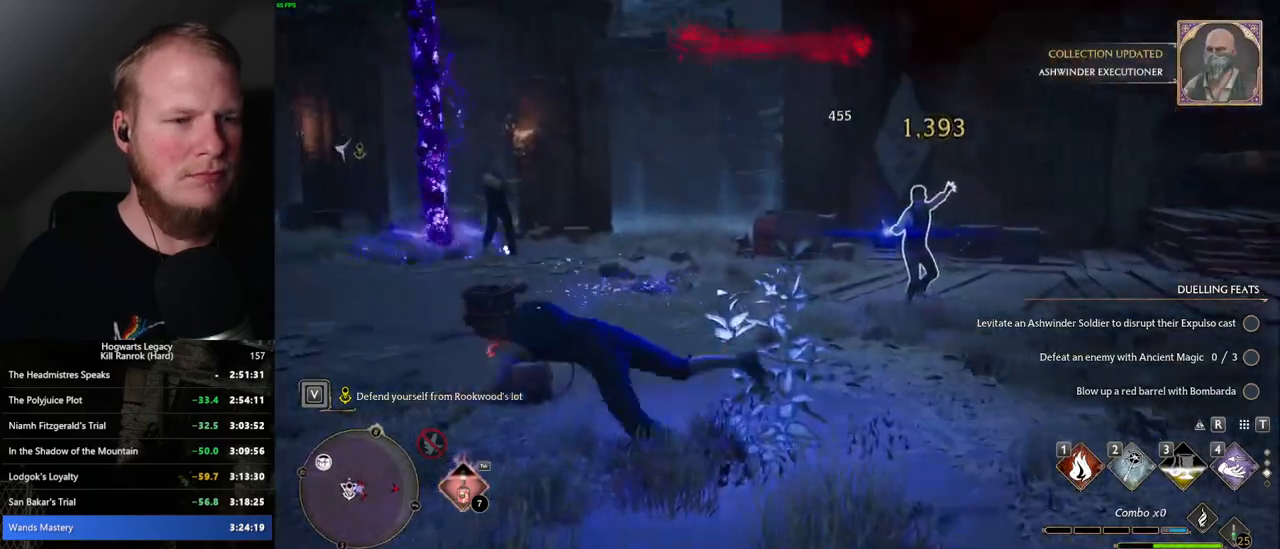
{"keys": ["a"], "mouse": [], "events": []}
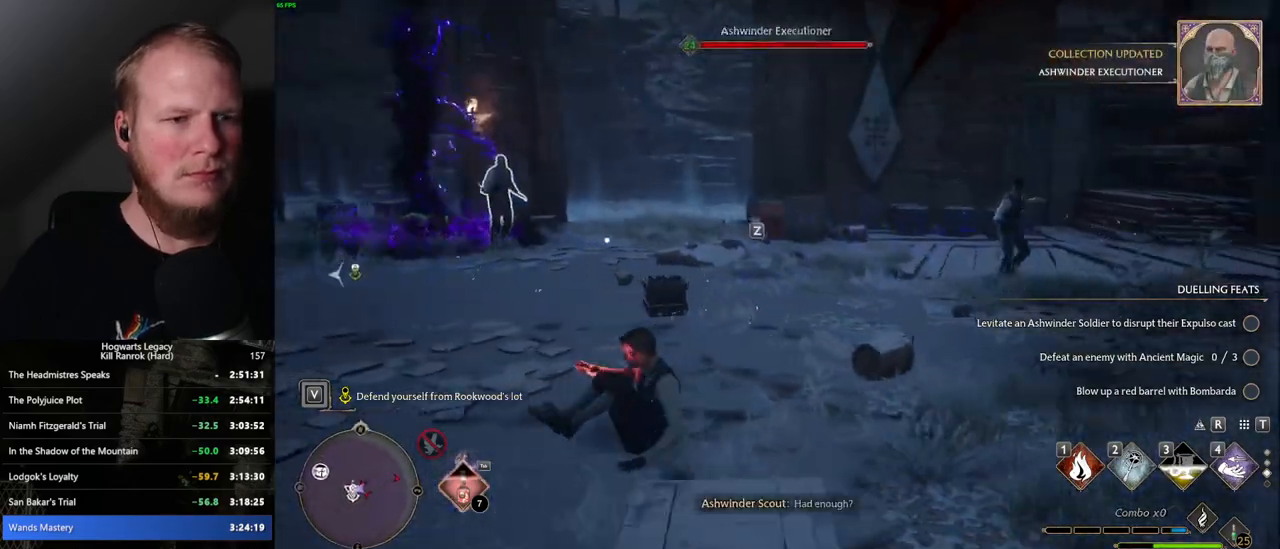
{"keys": [], "mouse": [], "events": [[117, "z", "down"], [234, "a", "up"], [234, "z", "up"]]}
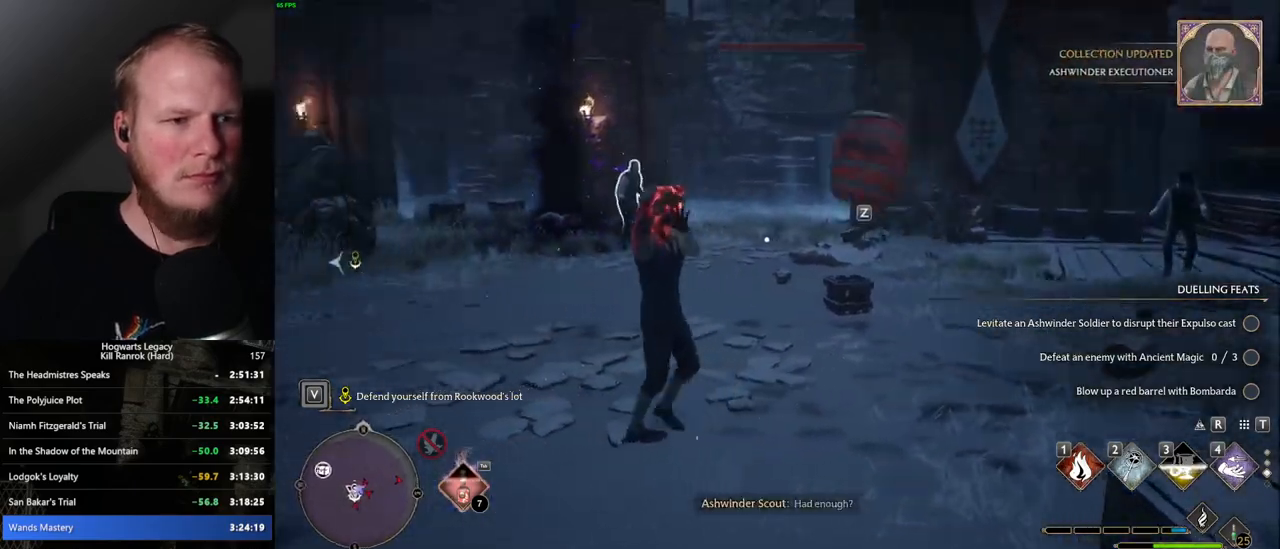
{"keys": [], "mouse": [], "events": []}
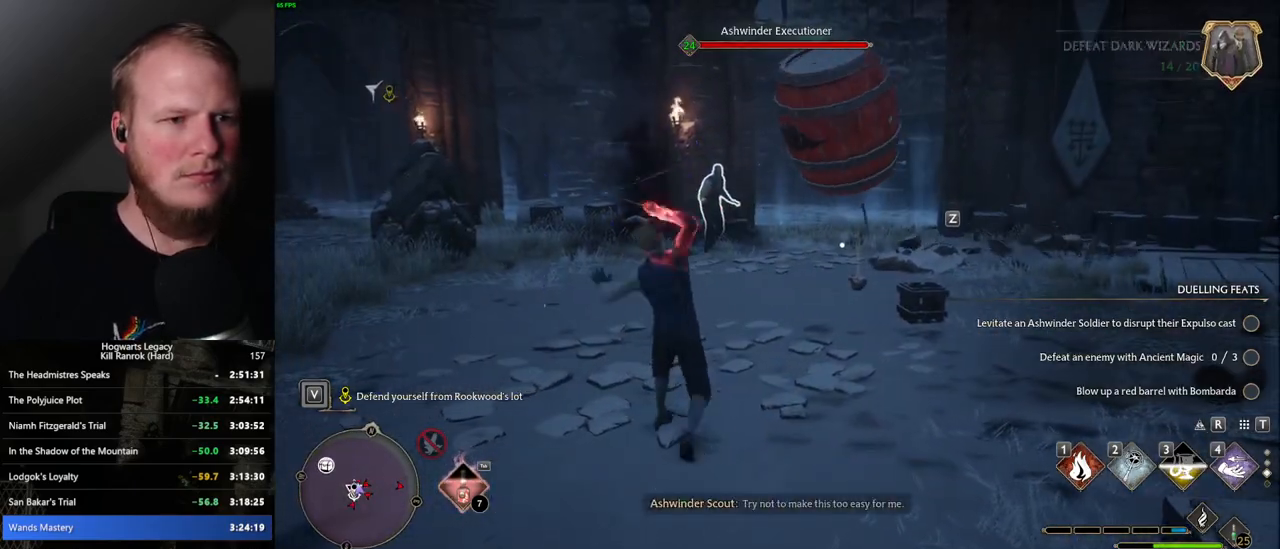
{"keys": [], "mouse": [], "events": [[334, "z", "down"], [434, "z", "up"]]}
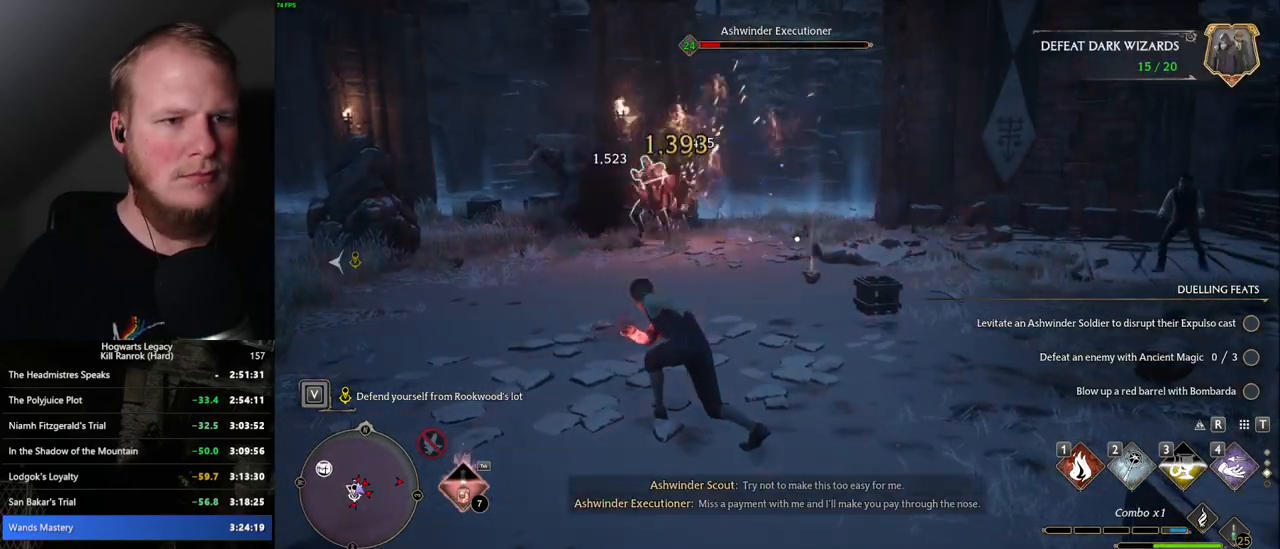
{"keys": [], "mouse": [], "events": []}
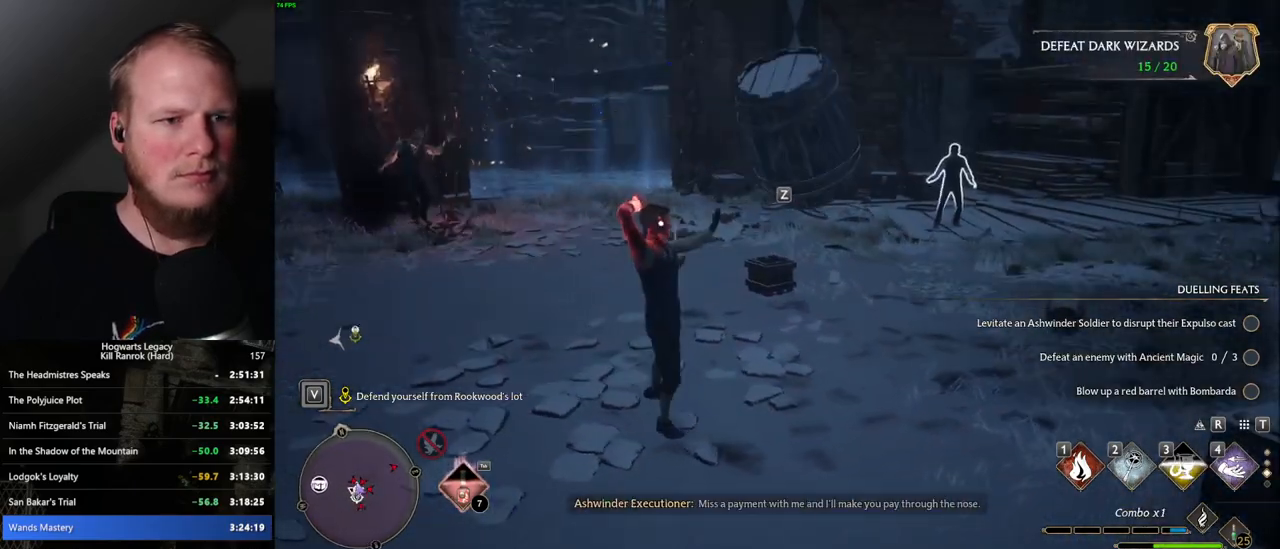
{"keys": ["z"], "mouse": [], "events": [[500, "z", "down"]]}
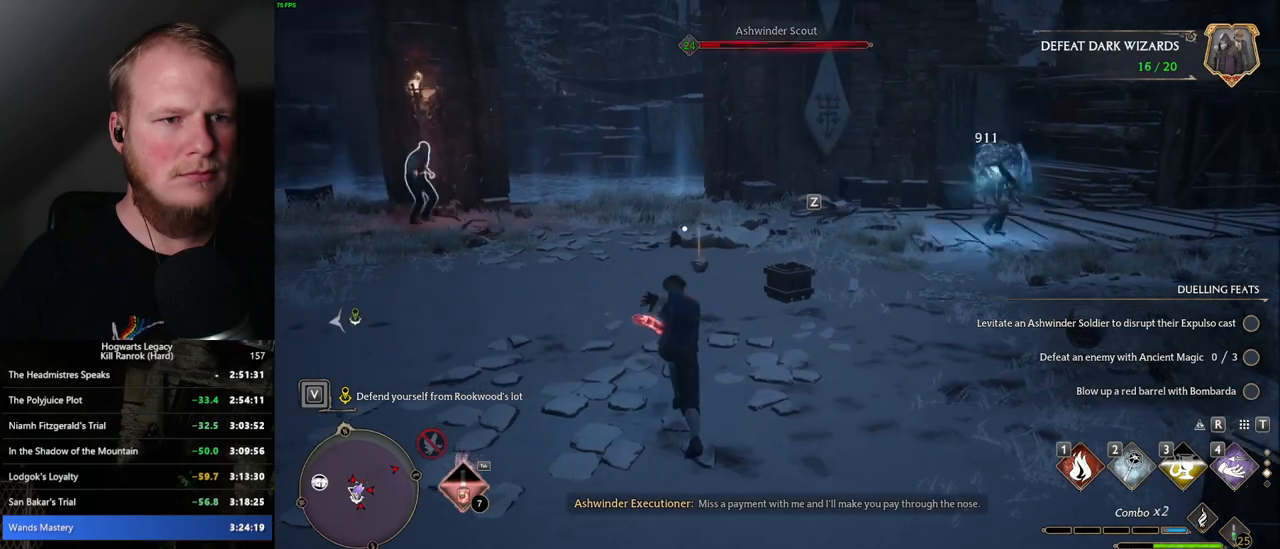
{"keys": [], "mouse": [], "events": [[100, "z", "up"]]}
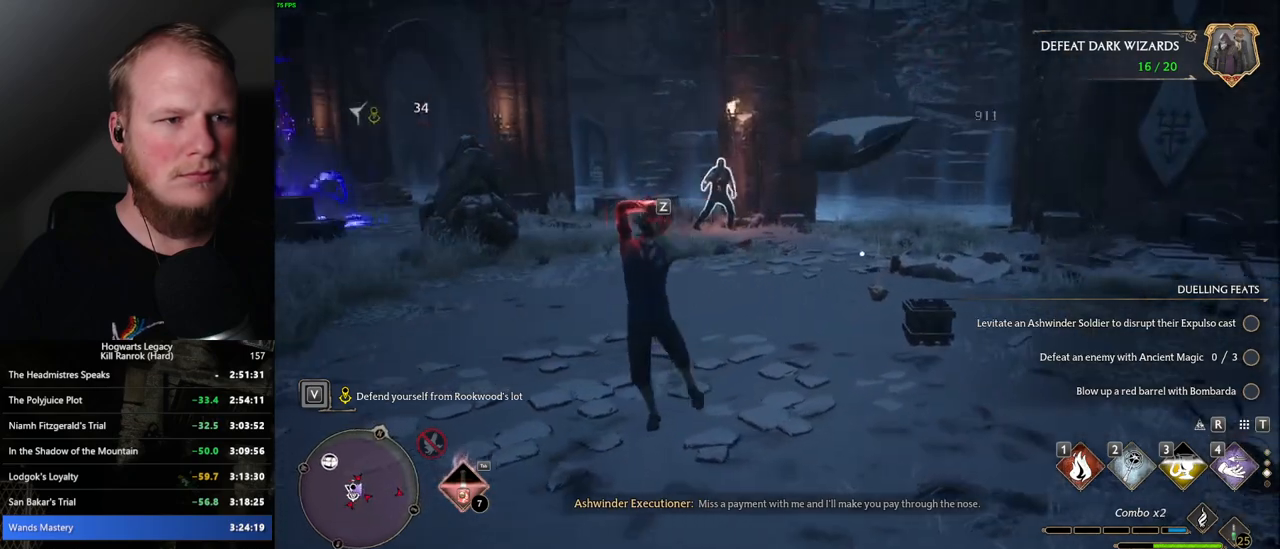
{"keys": [], "mouse": [], "events": []}
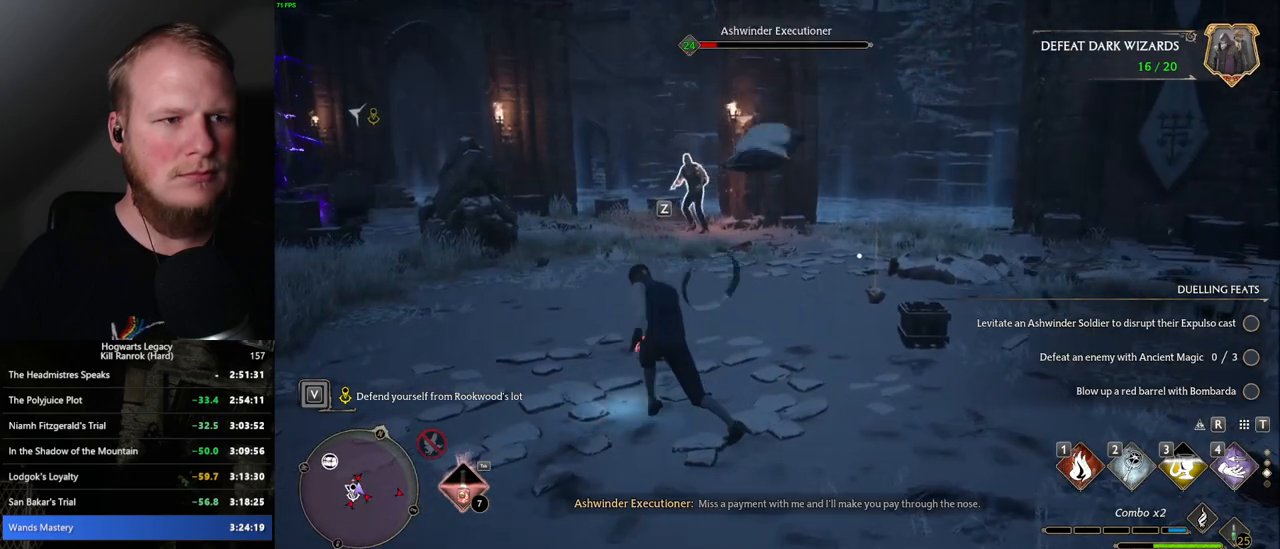
{"keys": [], "mouse": [], "events": [[200, "z", "down"], [317, "z", "up"]]}
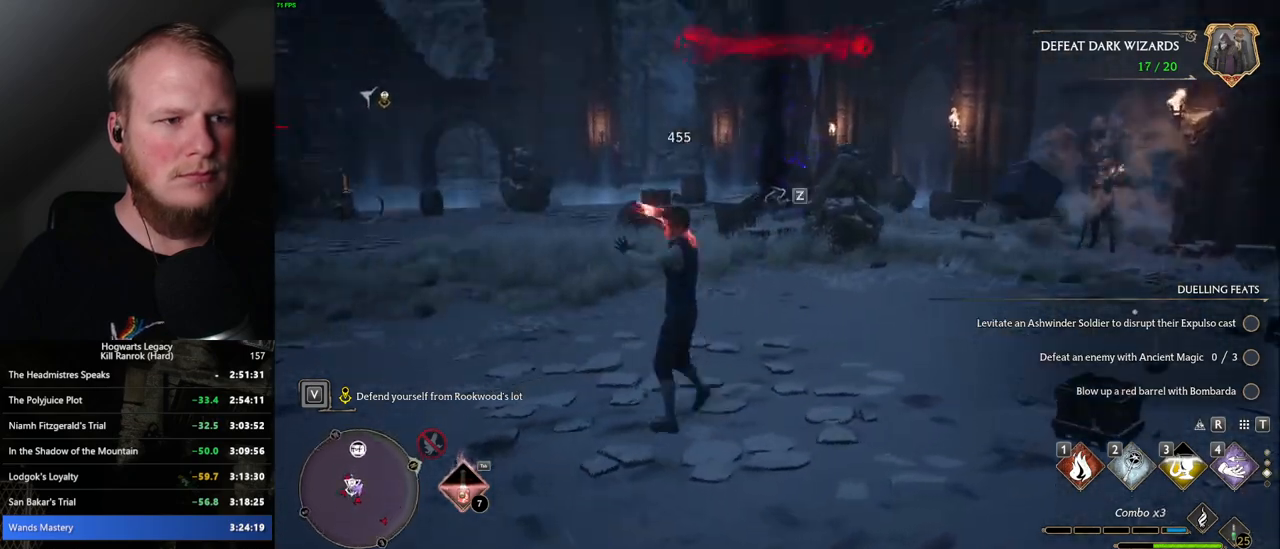
{"keys": [], "mouse": [], "events": []}
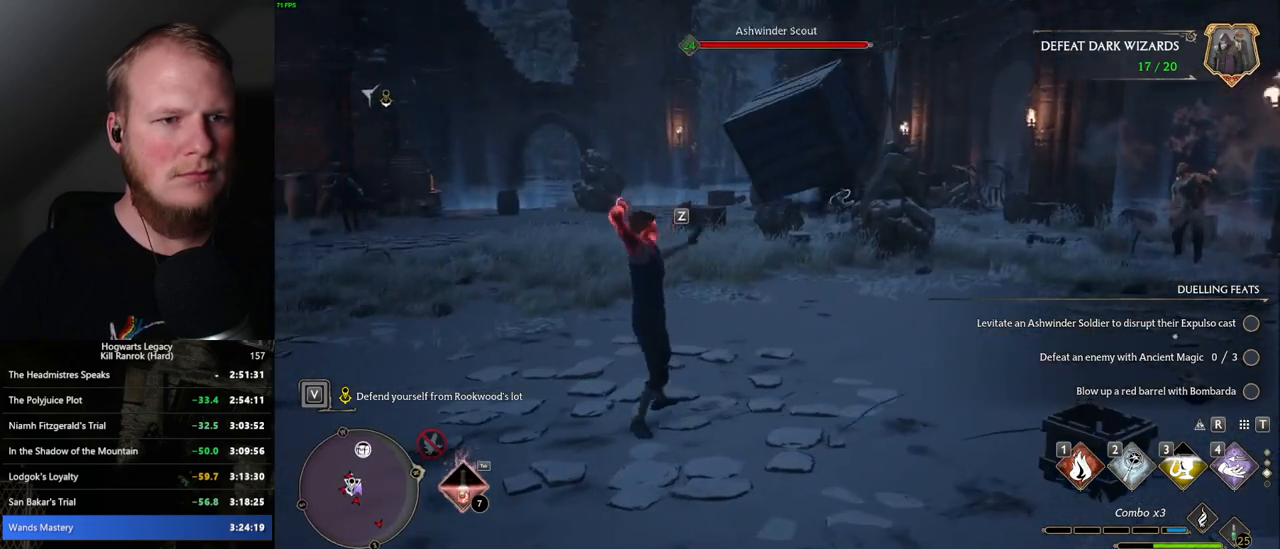
{"keys": ["z"], "mouse": [], "events": [[417, "z", "down"]]}